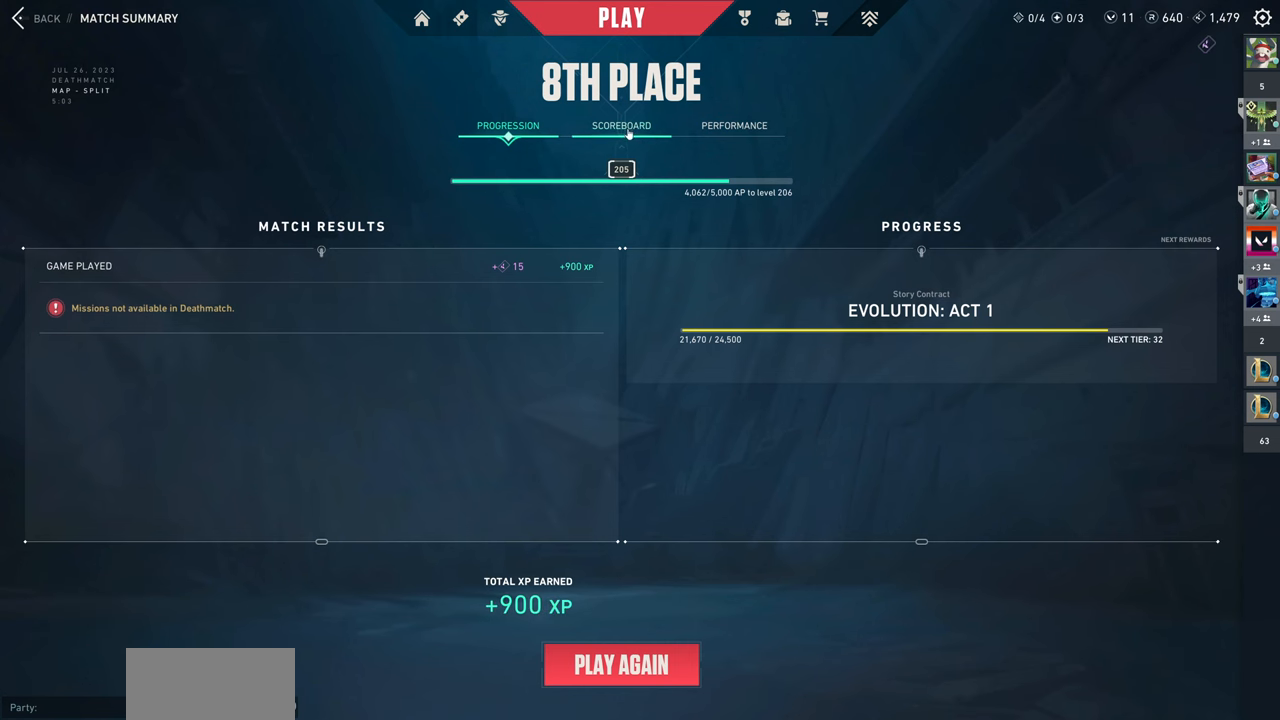
Gameplay with keyboard and mouse; each line is a JSON object with the keys and mouse buttons held at the frame after it. "events" lists presses ("down") and releases ("up") of "a", "ctrl", "d", "e", "q", "s", "shift", "space", "w", "mouse_left", "mouse_wheel", "mouse_right", "mouse_mb4" and "mouse_mb5" between this image and that frame as [ms after this image, input, new state], when the widget could be followed in between. "mouse_left", "mouse_wheel", "mouse_right", "mouse_mb4", "mouse_mb5" = the "left", "wheel", "right", "mb4", "mb5" buttons of the "mouse" list. No other keys are recorded. "wheel" means that the mouse wheel is clicked or scrolled. Not read: mouse_move.
{"keys": [], "mouse": [], "events": [[317, "mouse_left", "down"], [434, "mouse_left", "up"]]}
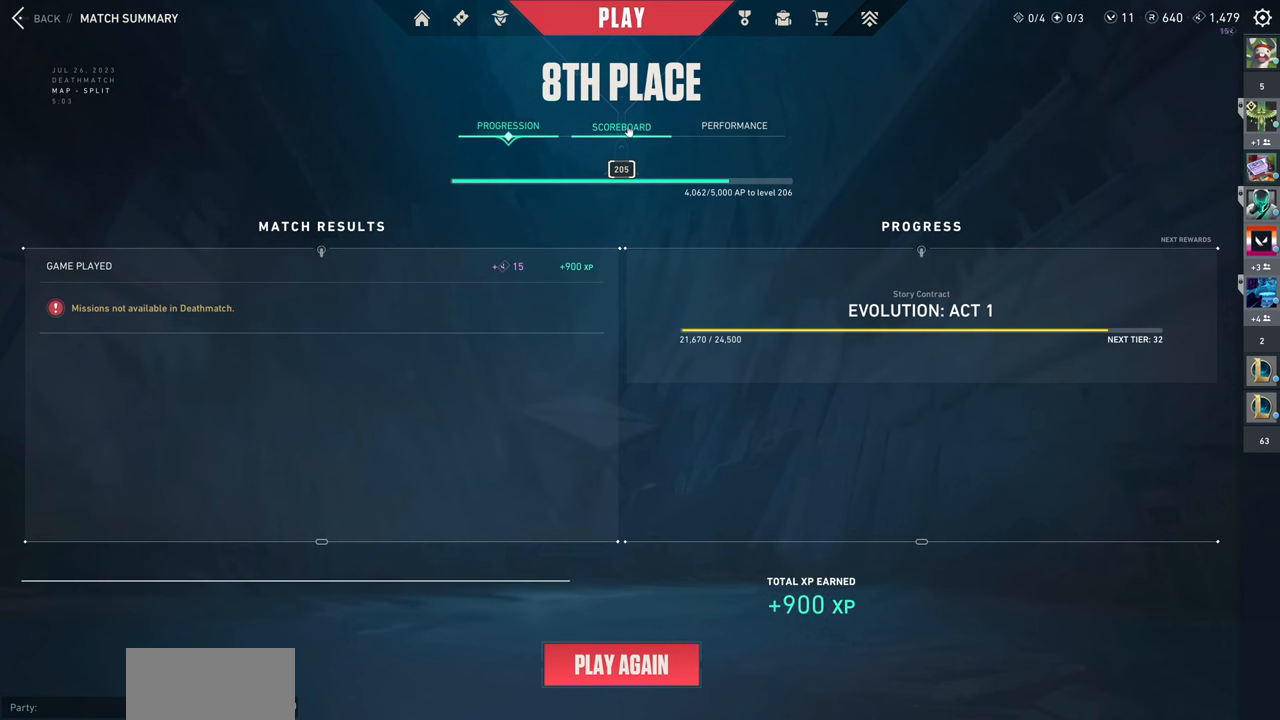
{"keys": [], "mouse": [], "events": []}
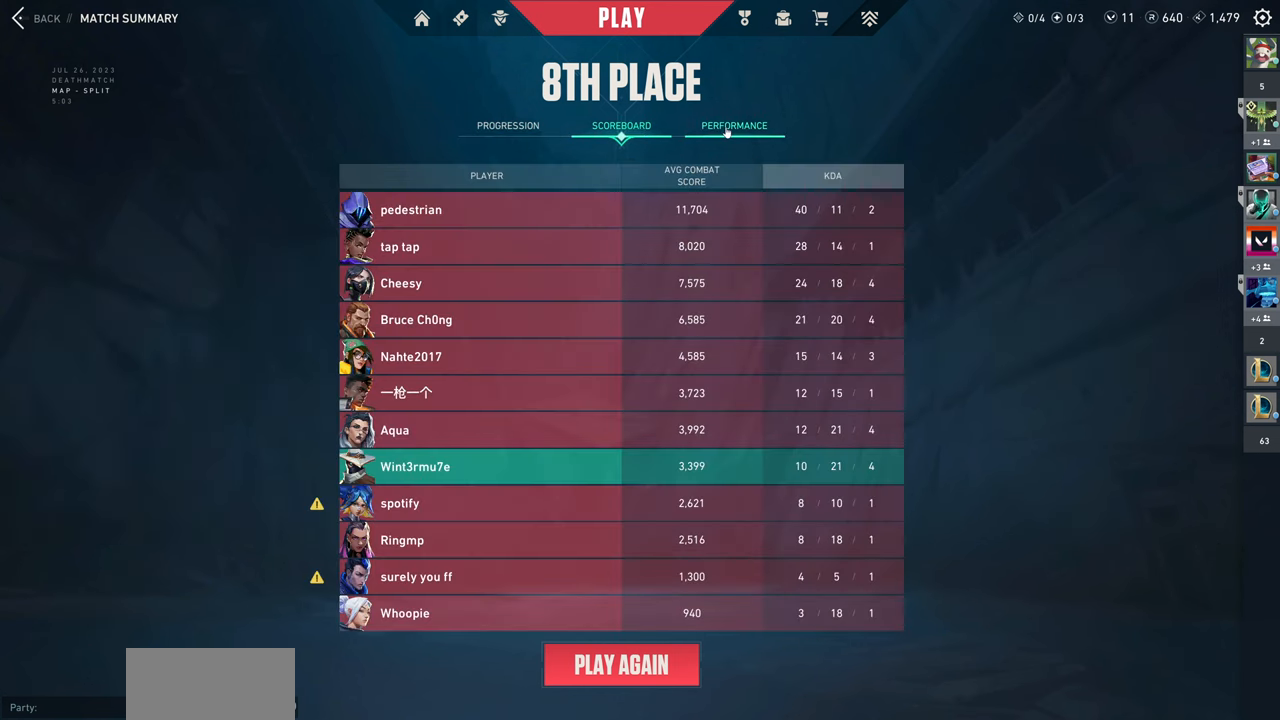
{"keys": [], "mouse": [], "events": []}
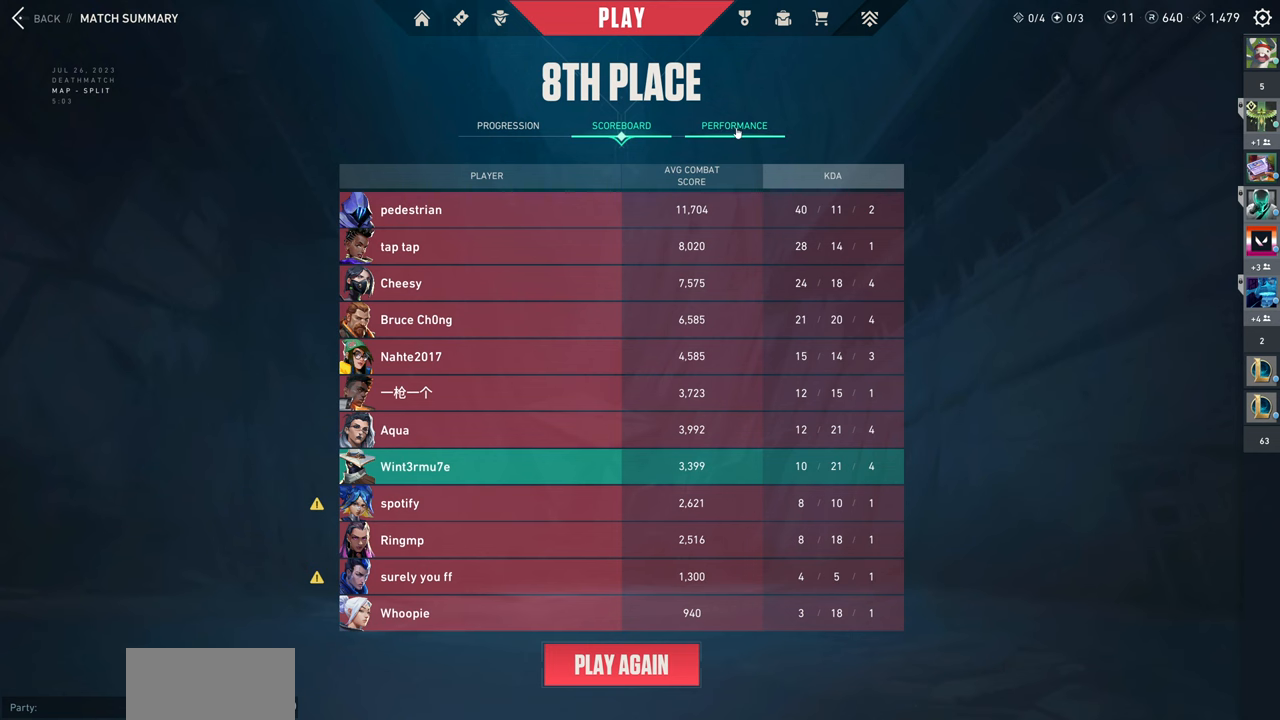
{"keys": [], "mouse": [], "events": []}
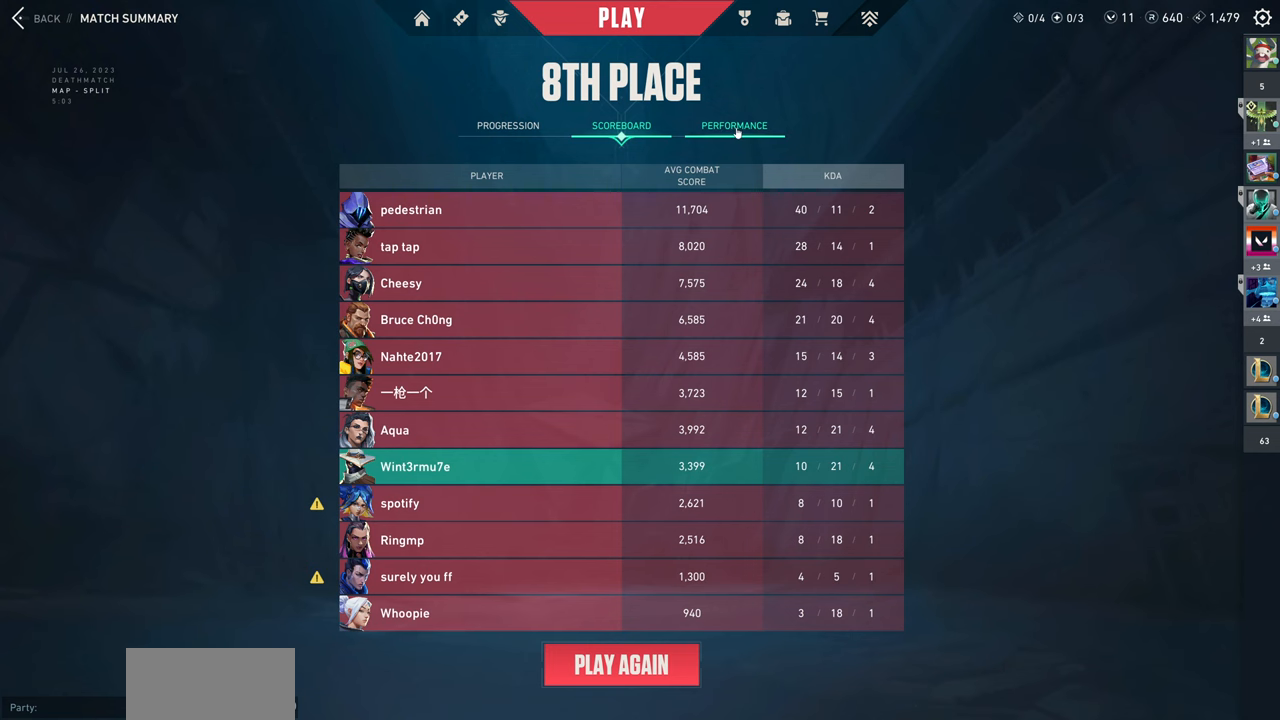
{"keys": [], "mouse": [], "events": []}
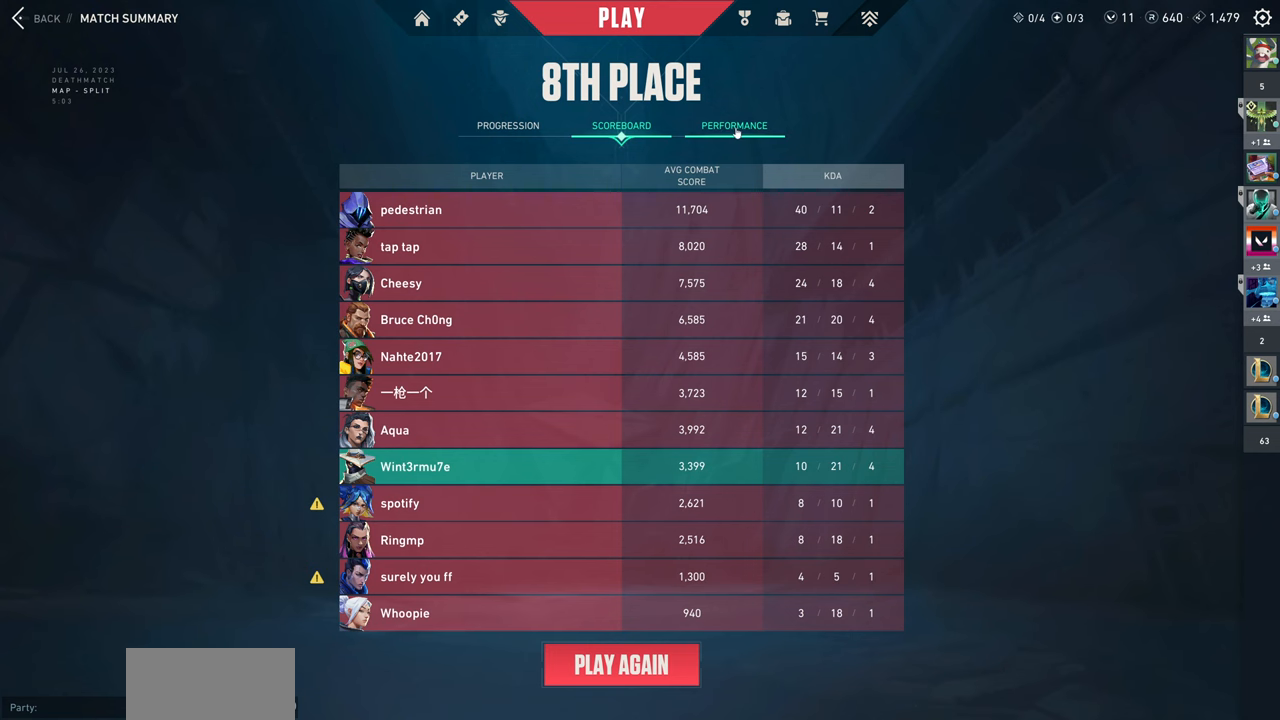
{"keys": [], "mouse": ["left"], "events": [[433, "mouse_left", "down"]]}
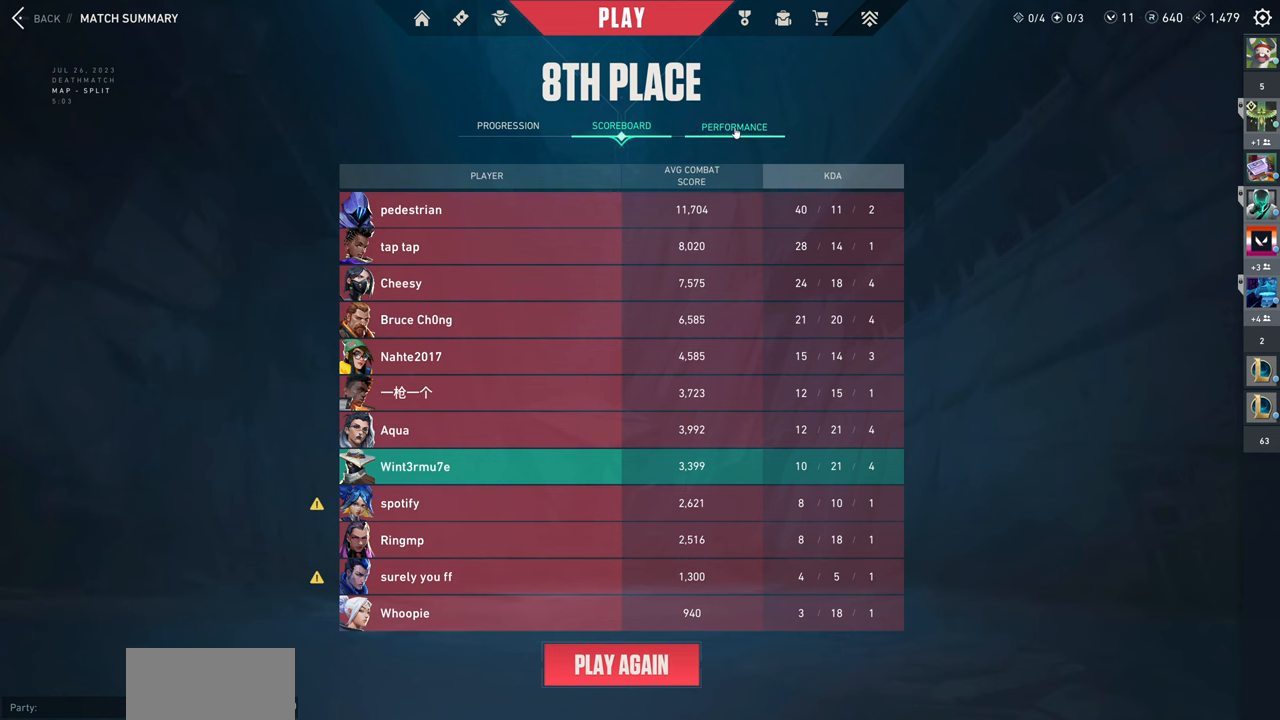
{"keys": [], "mouse": [], "events": [[150, "mouse_left", "up"]]}
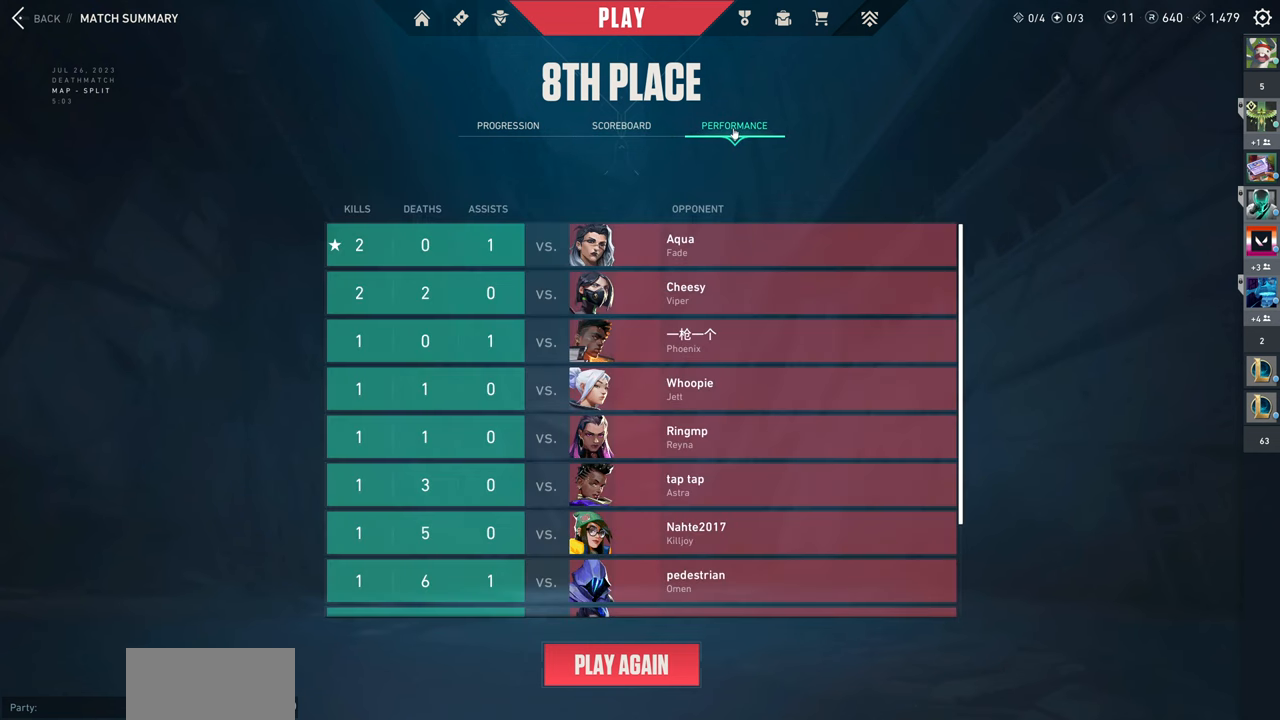
{"keys": [], "mouse": [], "events": []}
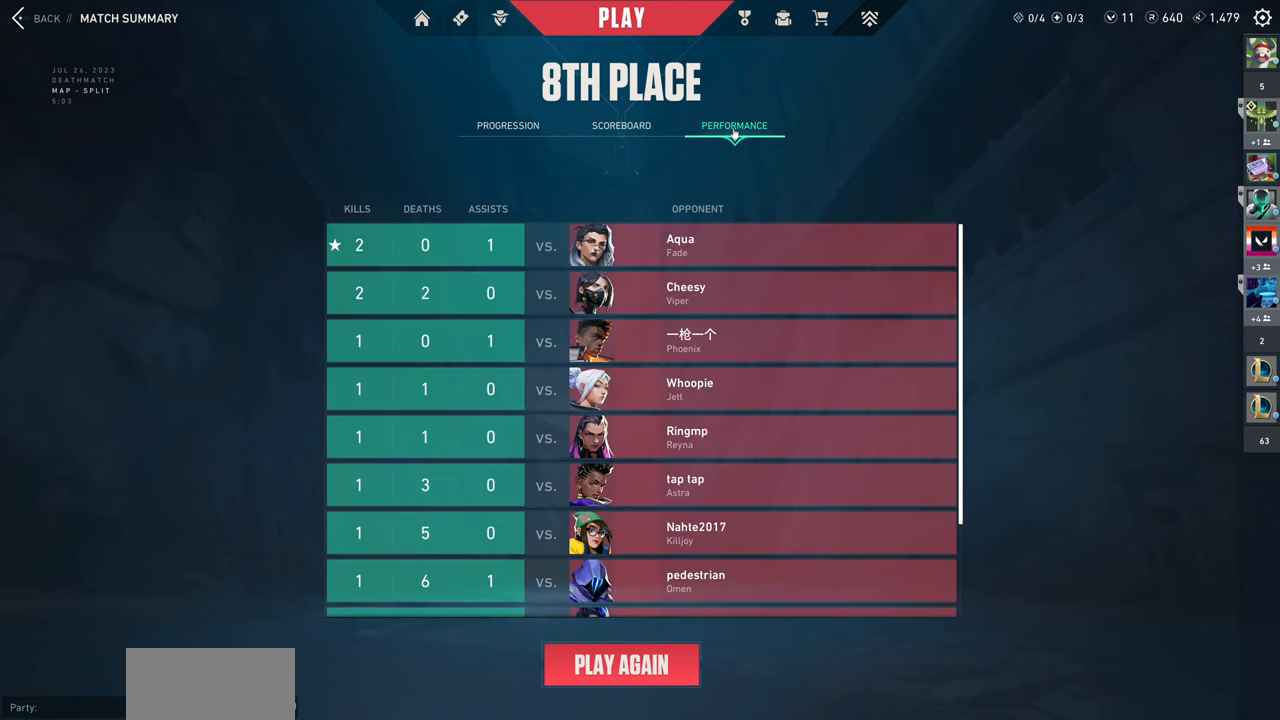
{"keys": [], "mouse": [], "events": []}
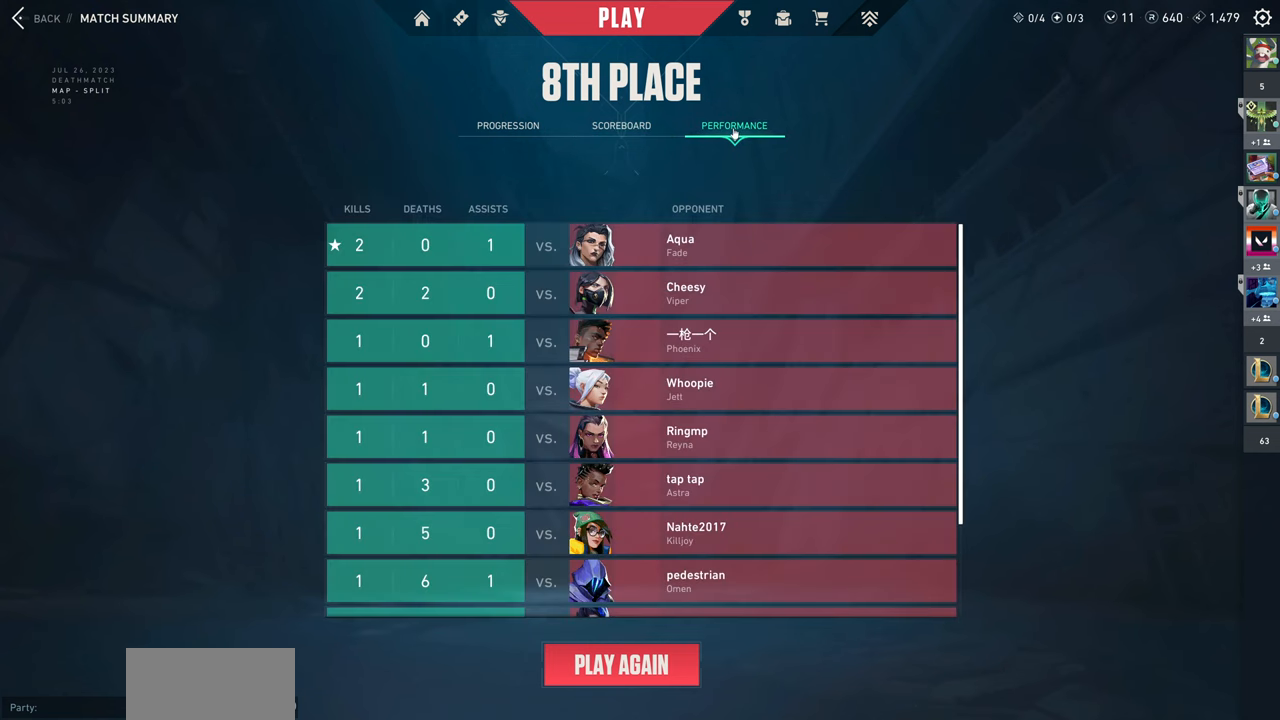
{"keys": [], "mouse": [], "events": []}
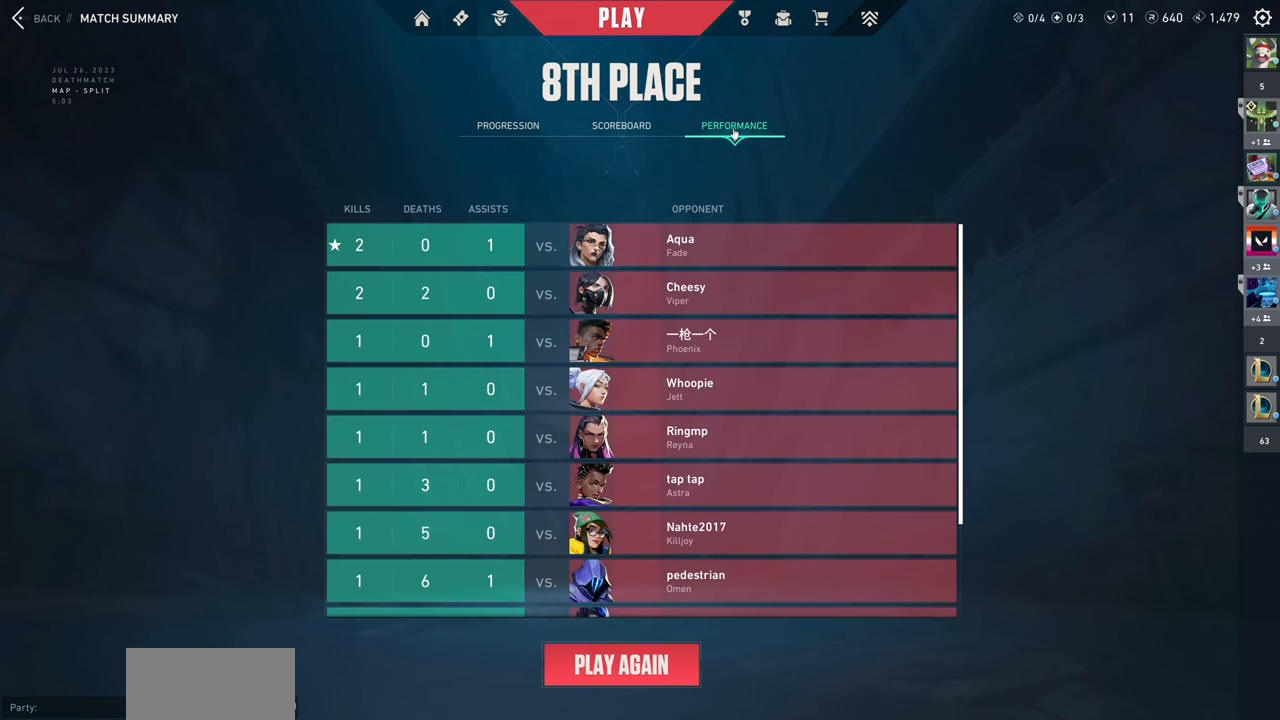
{"keys": [], "mouse": [], "events": []}
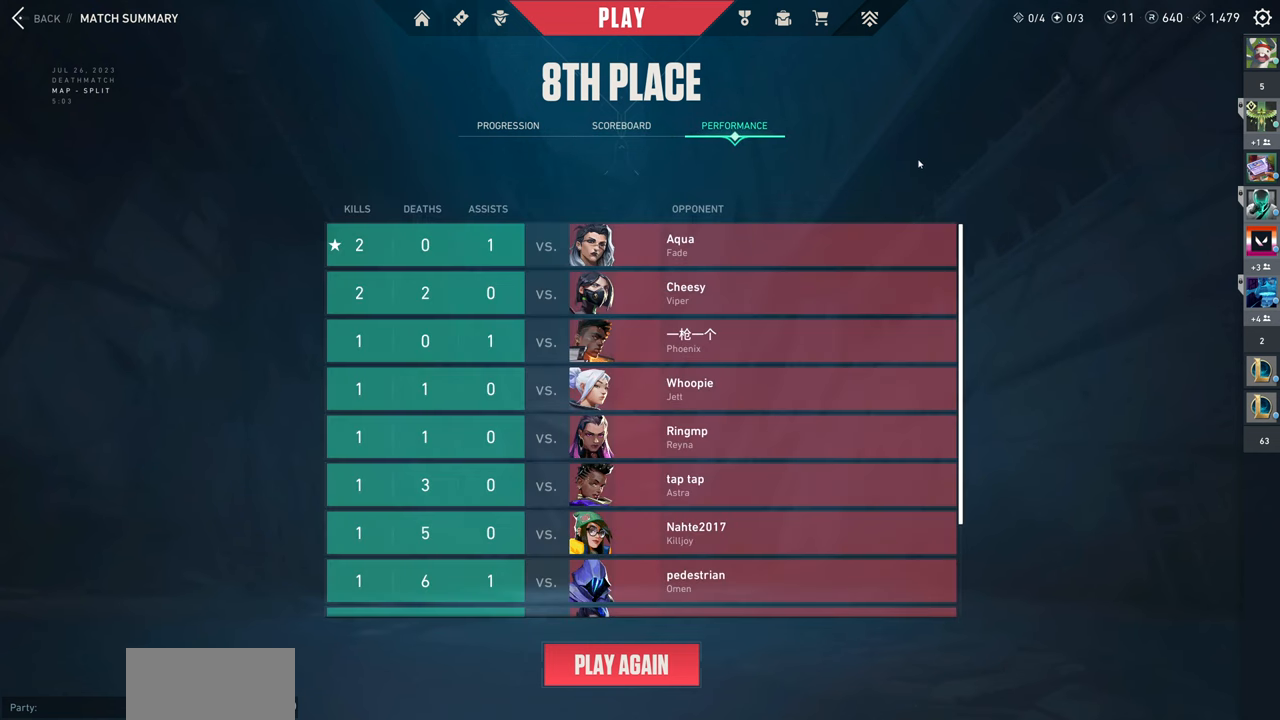
{"keys": [], "mouse": [], "events": []}
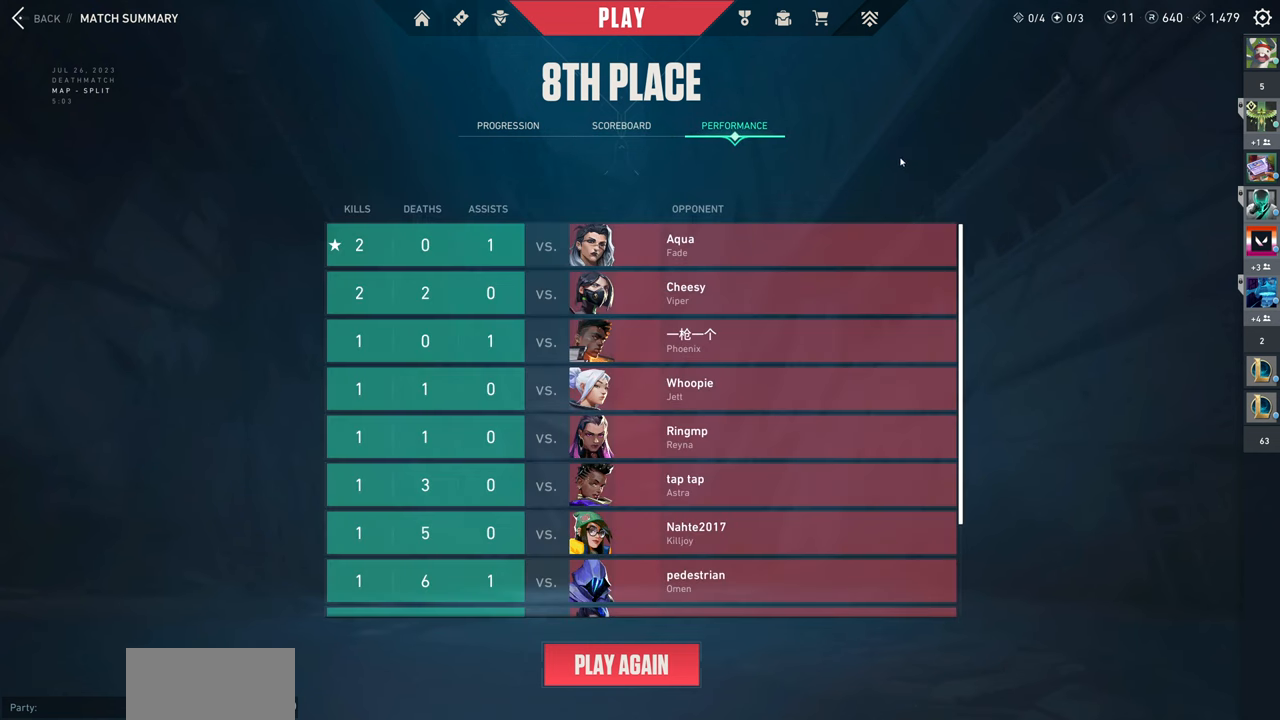
{"keys": [], "mouse": [], "events": []}
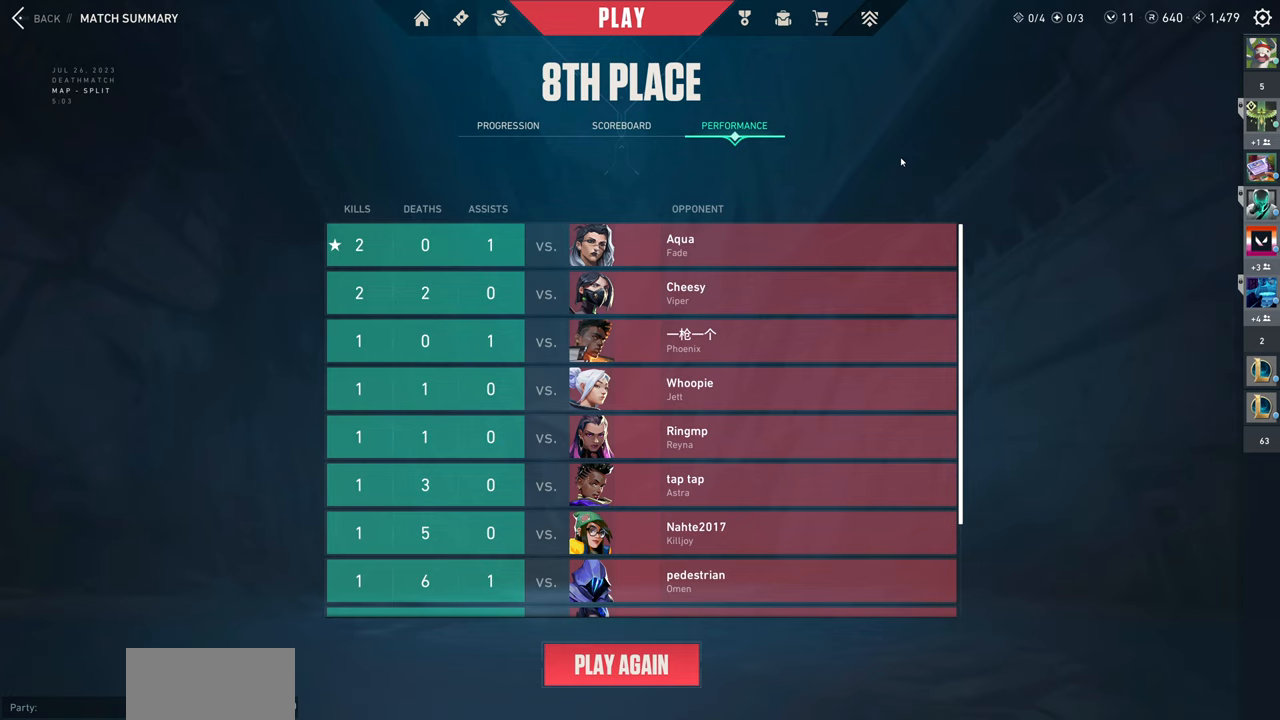
{"keys": [], "mouse": [], "events": []}
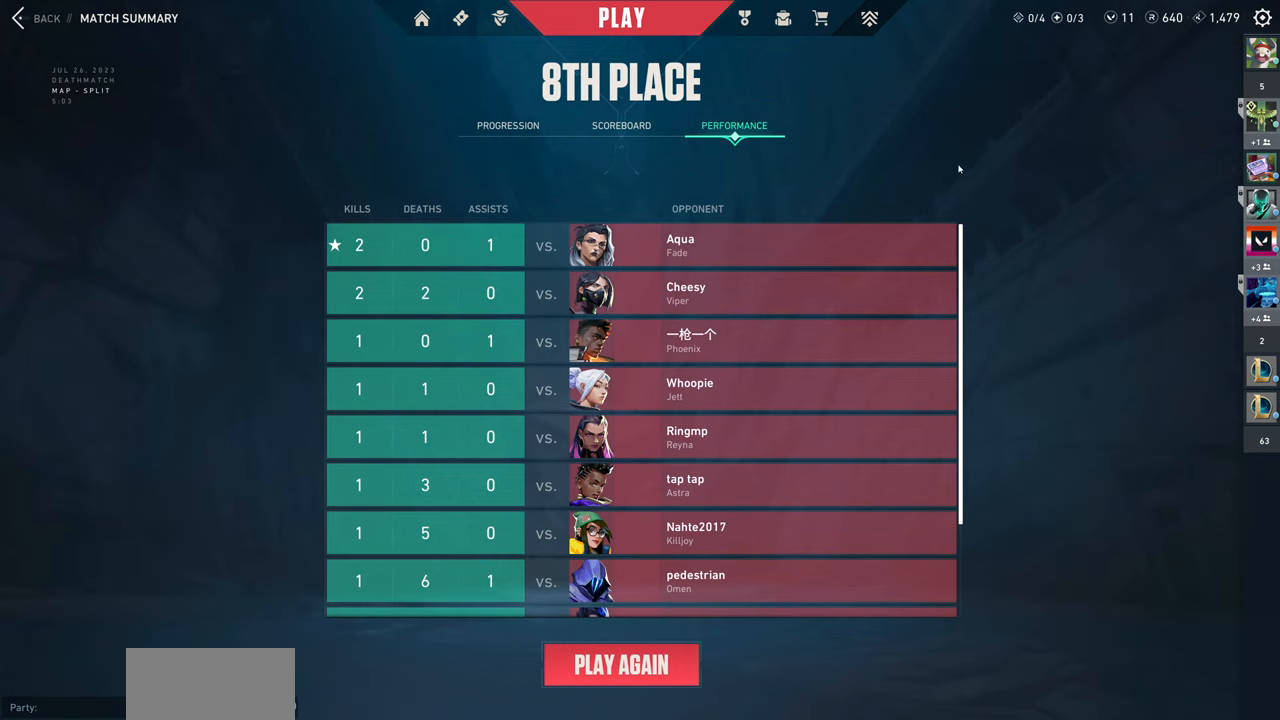
{"keys": [], "mouse": ["left"], "events": [[383, "mouse_left", "down"]]}
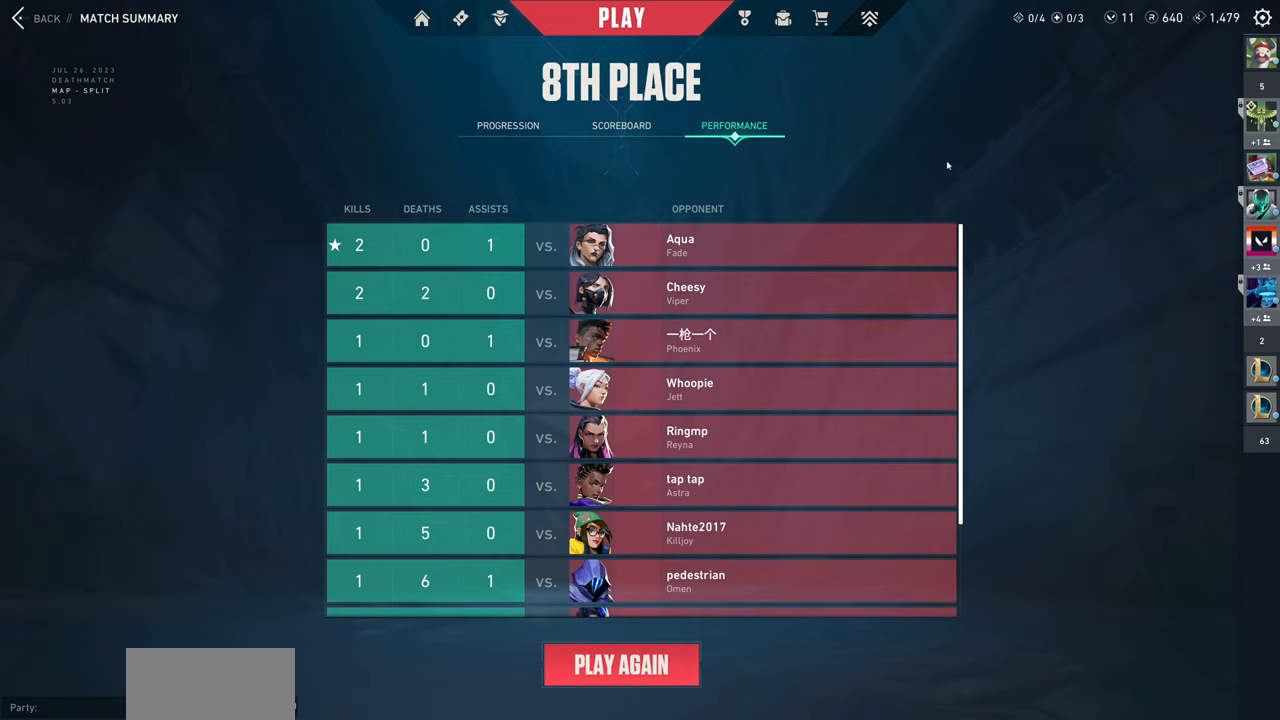
{"keys": [], "mouse": [], "events": [[33, "mouse_left", "up"]]}
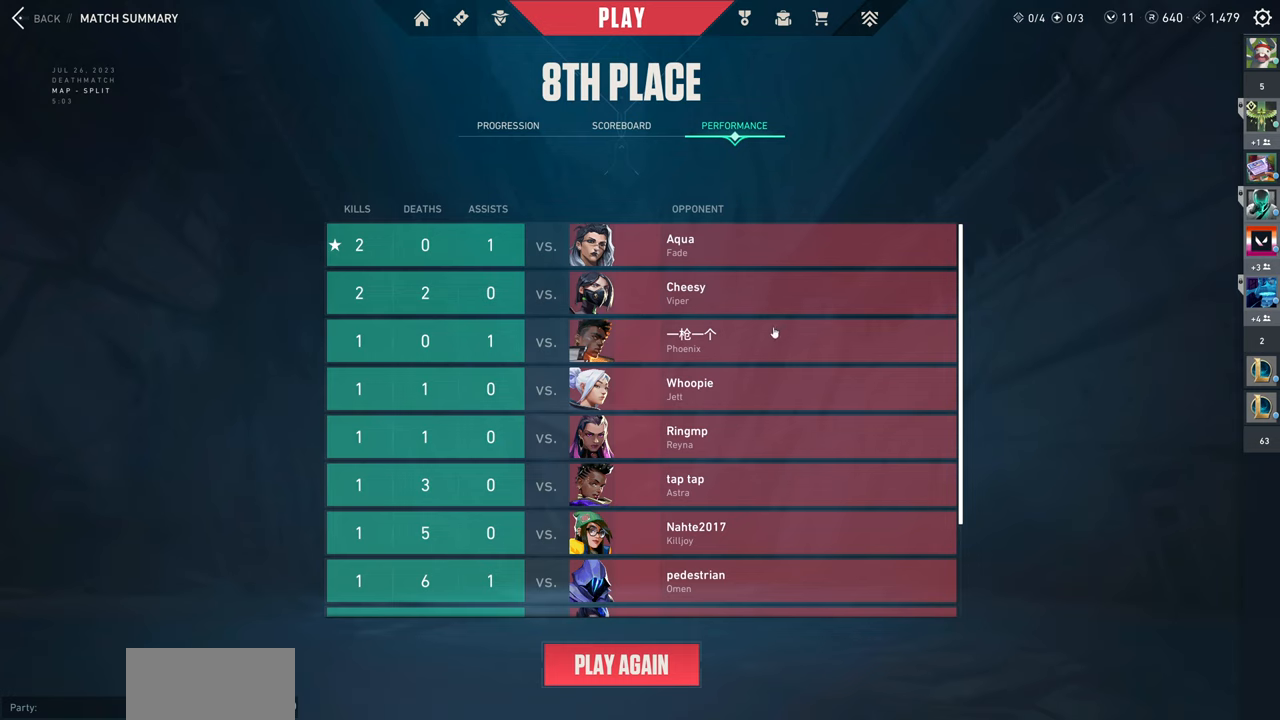
{"keys": [], "mouse": [], "events": []}
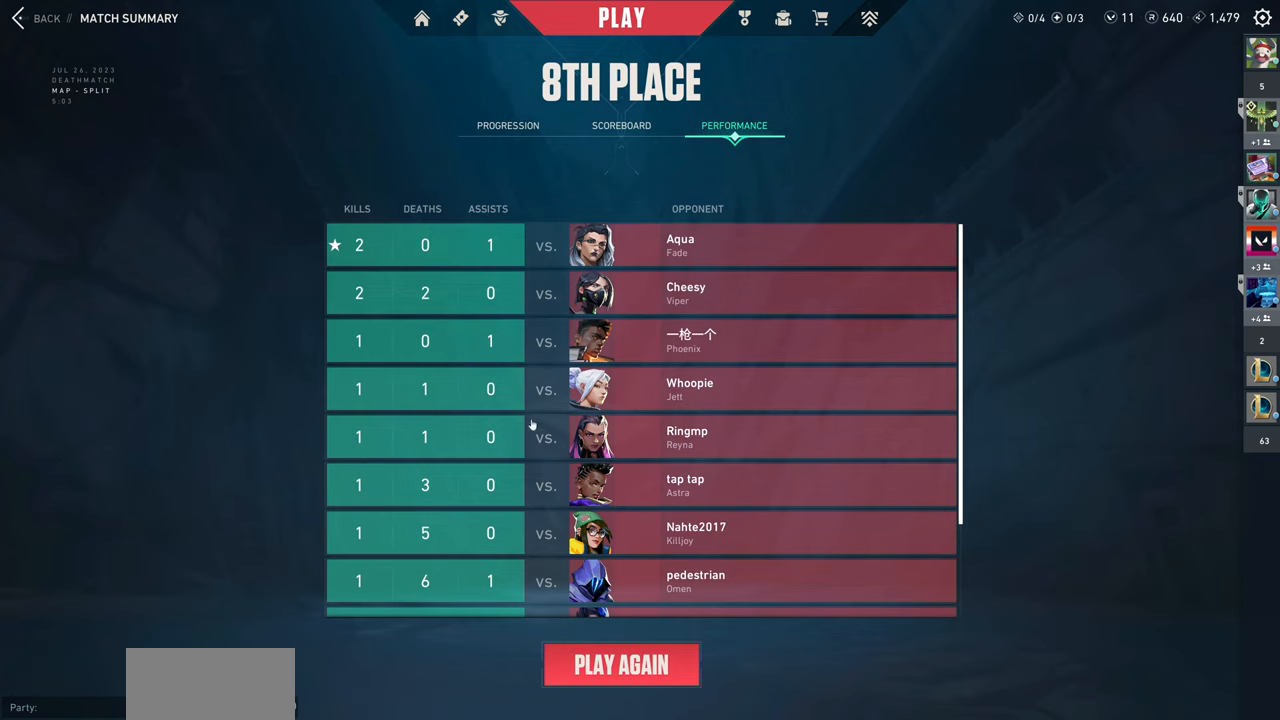
{"keys": [], "mouse": [], "events": []}
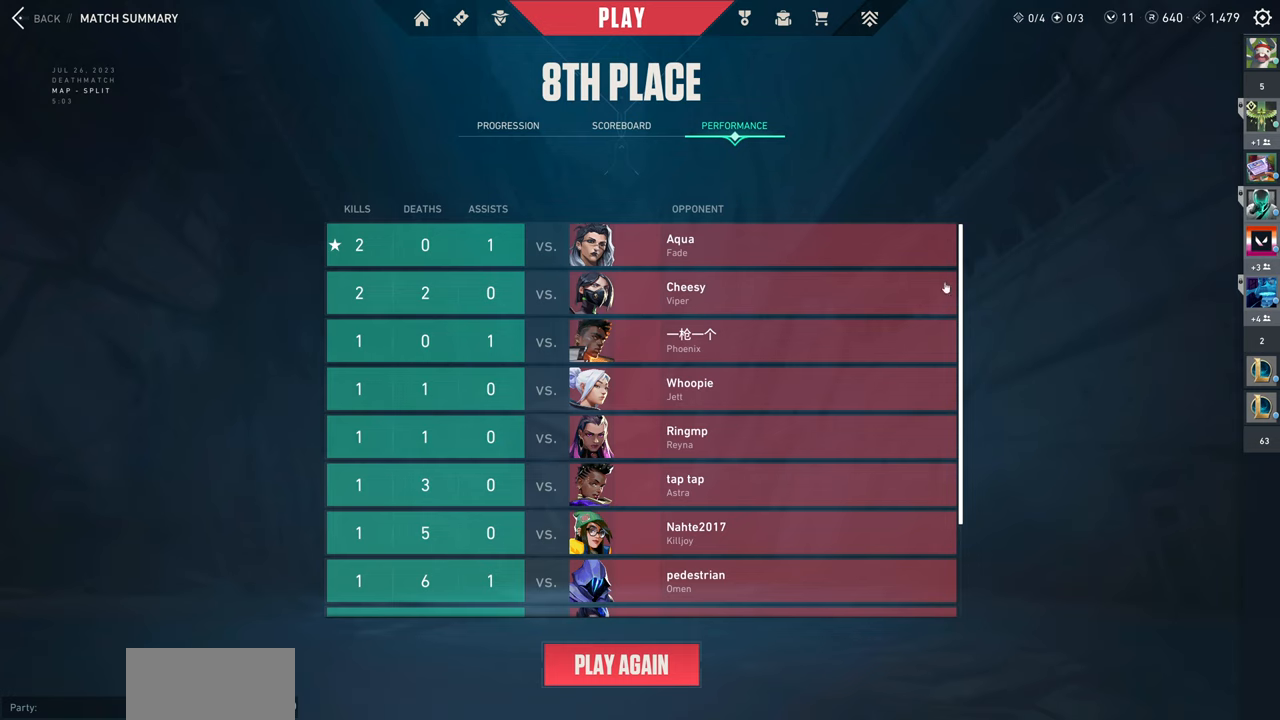
{"keys": [], "mouse": [], "events": []}
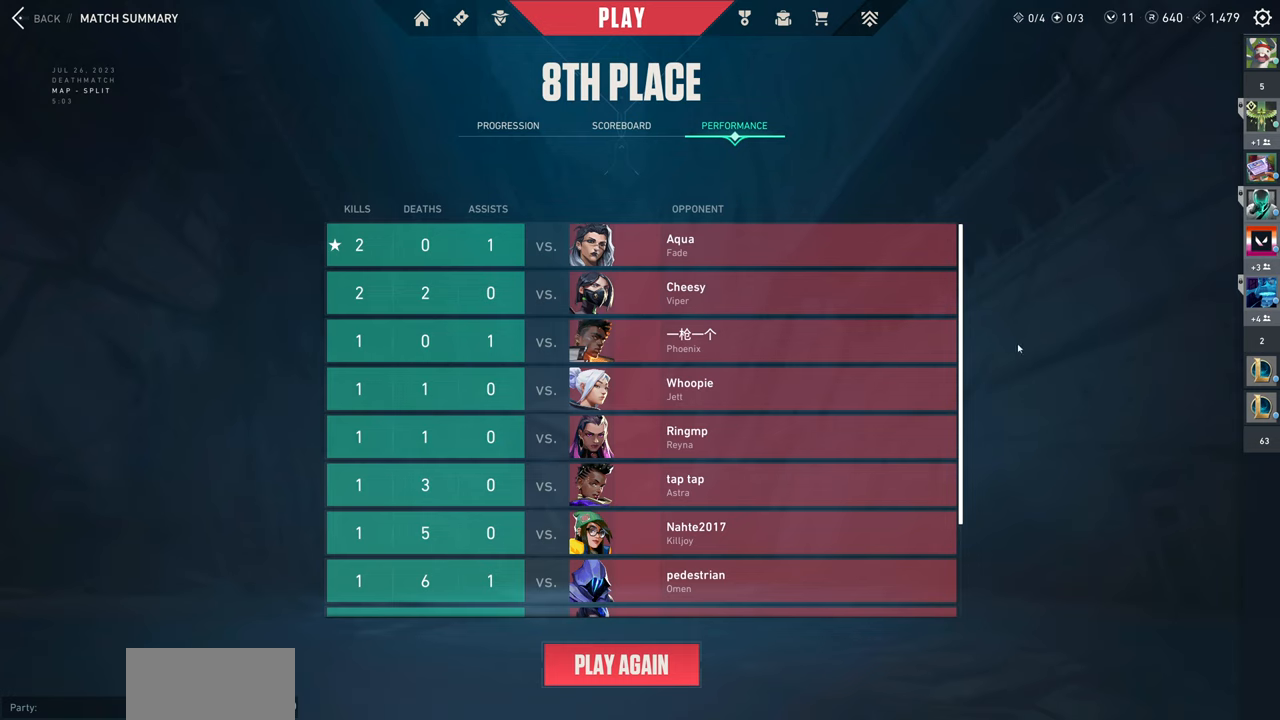
{"keys": [], "mouse": [], "events": []}
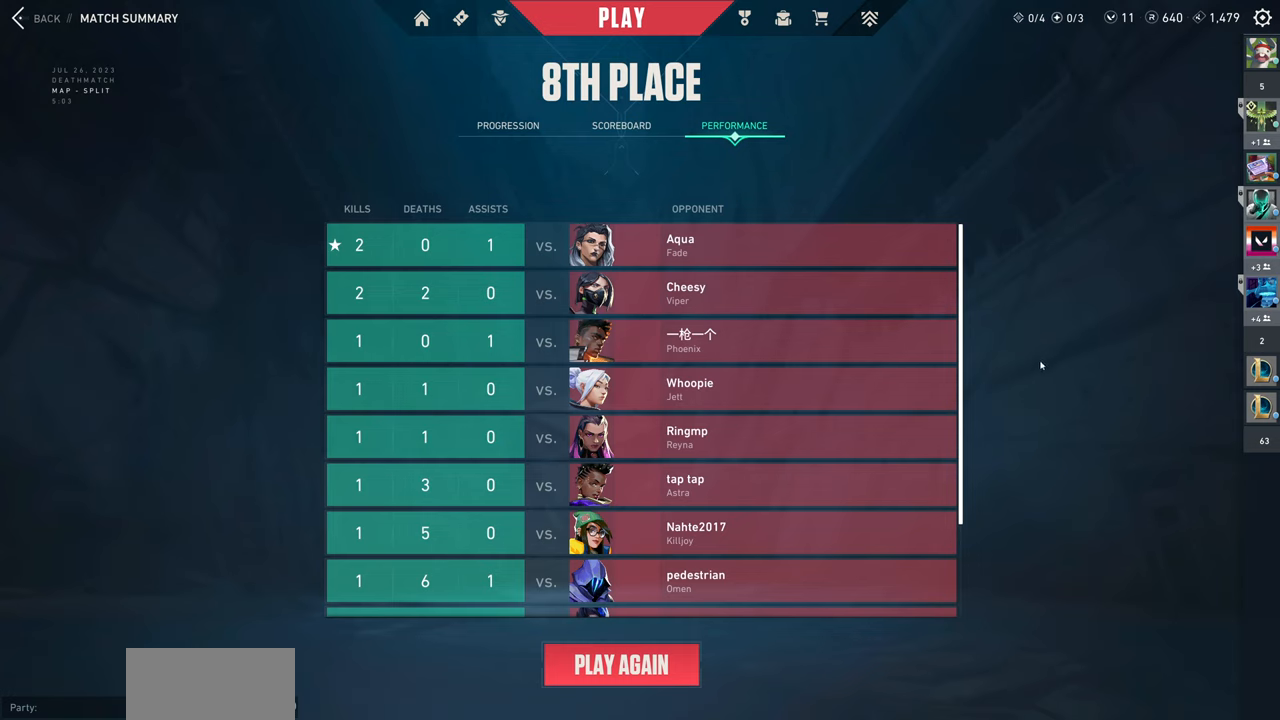
{"keys": [], "mouse": [], "events": []}
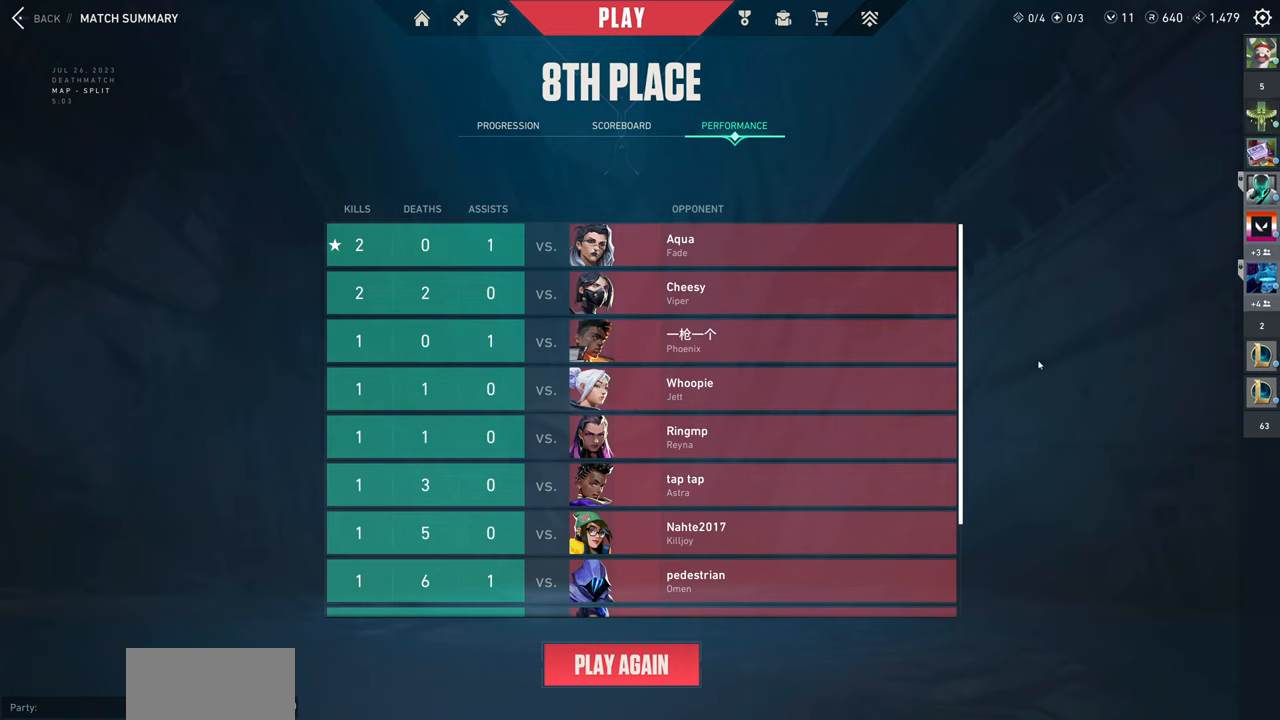
{"keys": [], "mouse": [], "events": []}
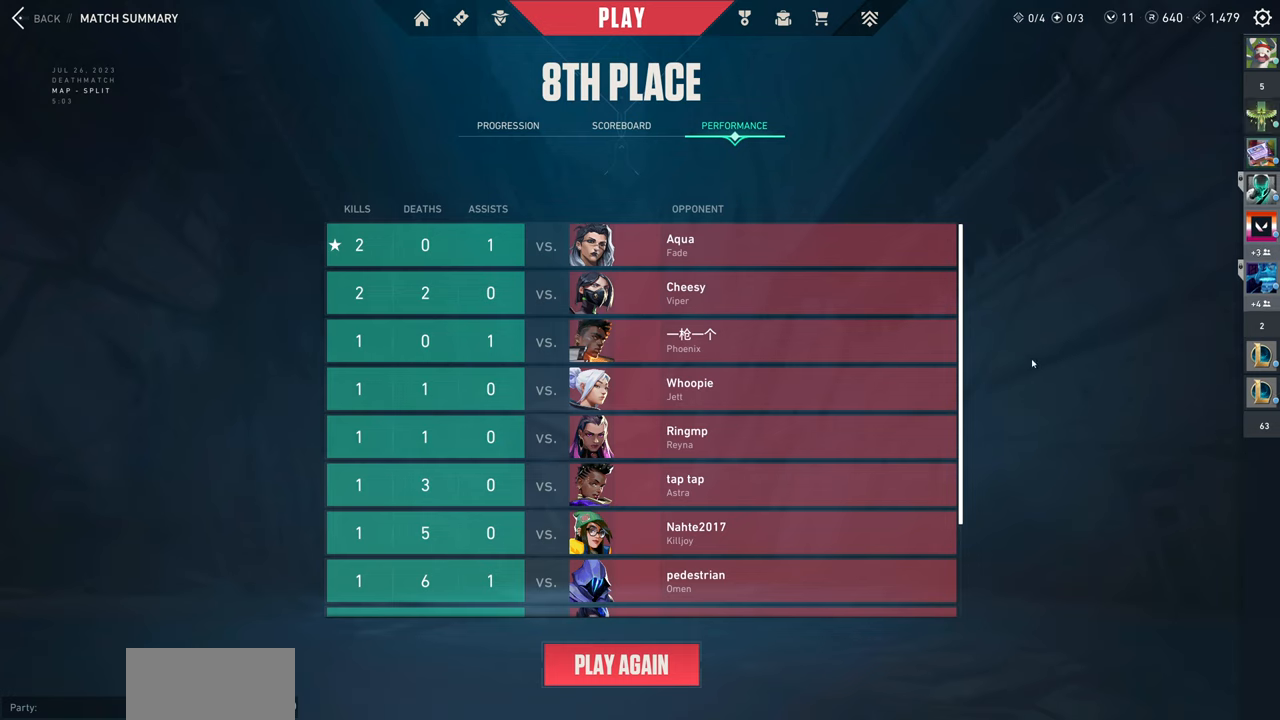
{"keys": [], "mouse": [], "events": []}
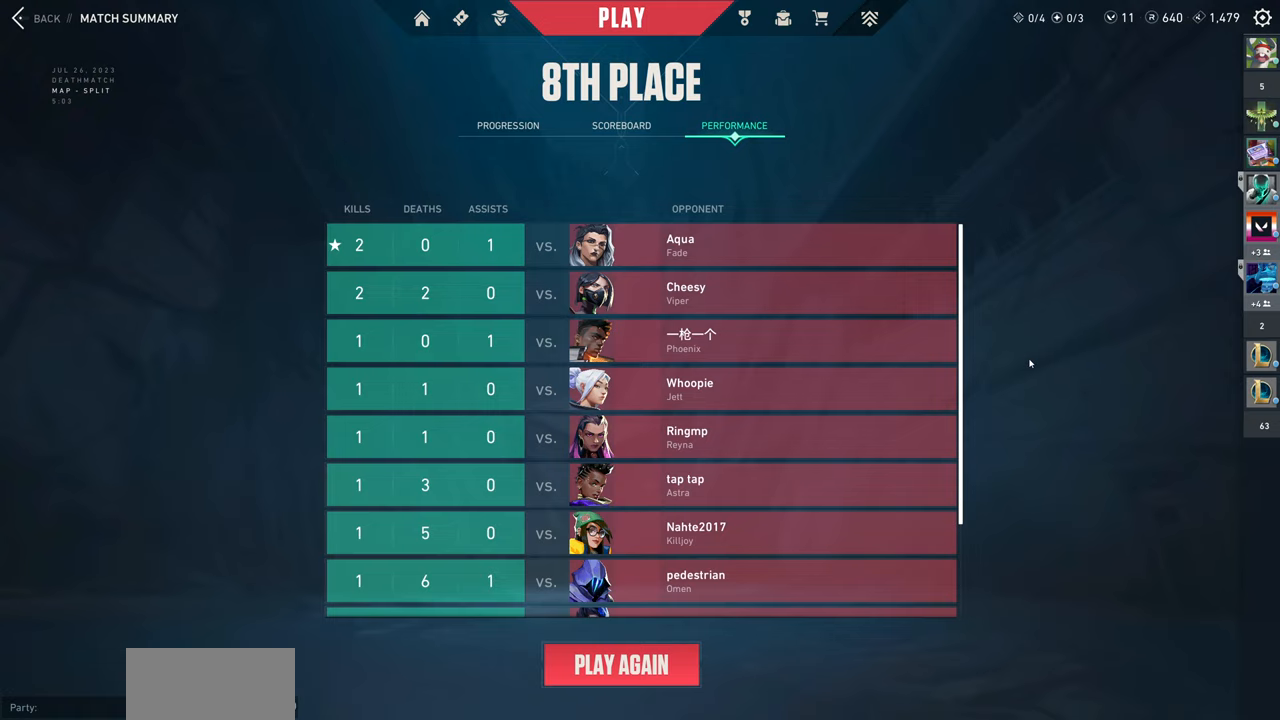
{"keys": [], "mouse": [], "events": []}
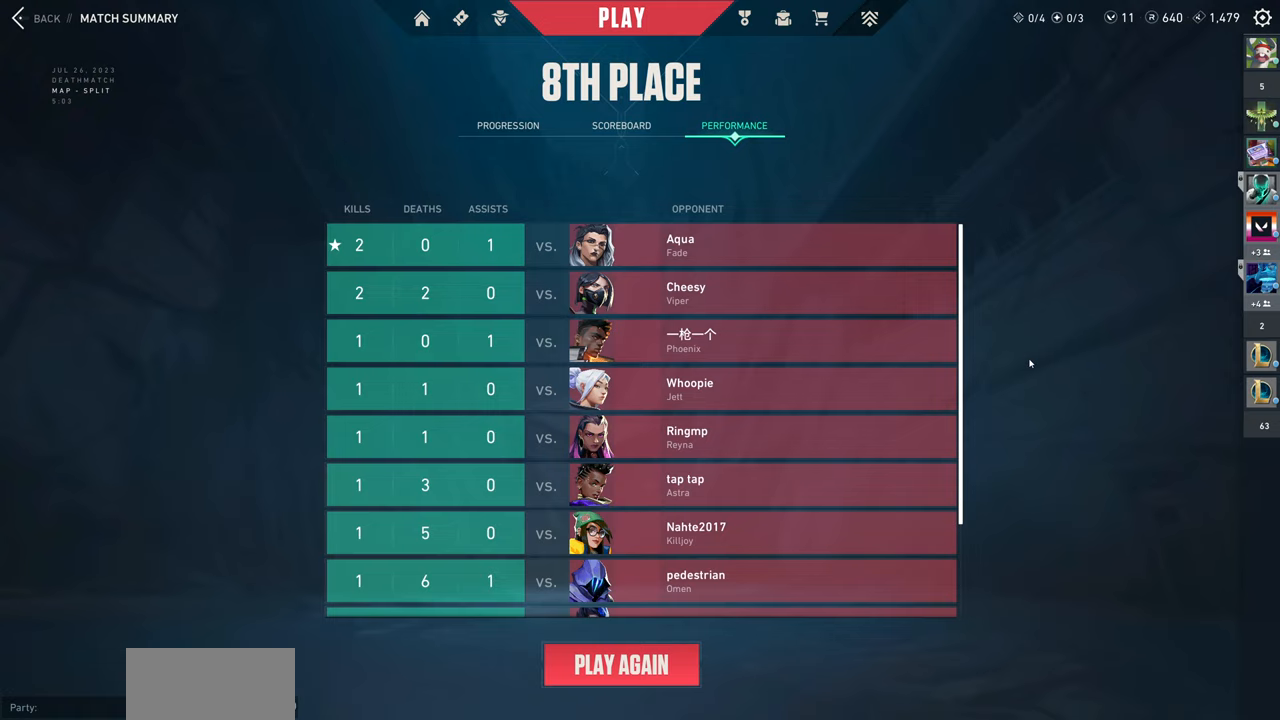
{"keys": [], "mouse": [], "events": []}
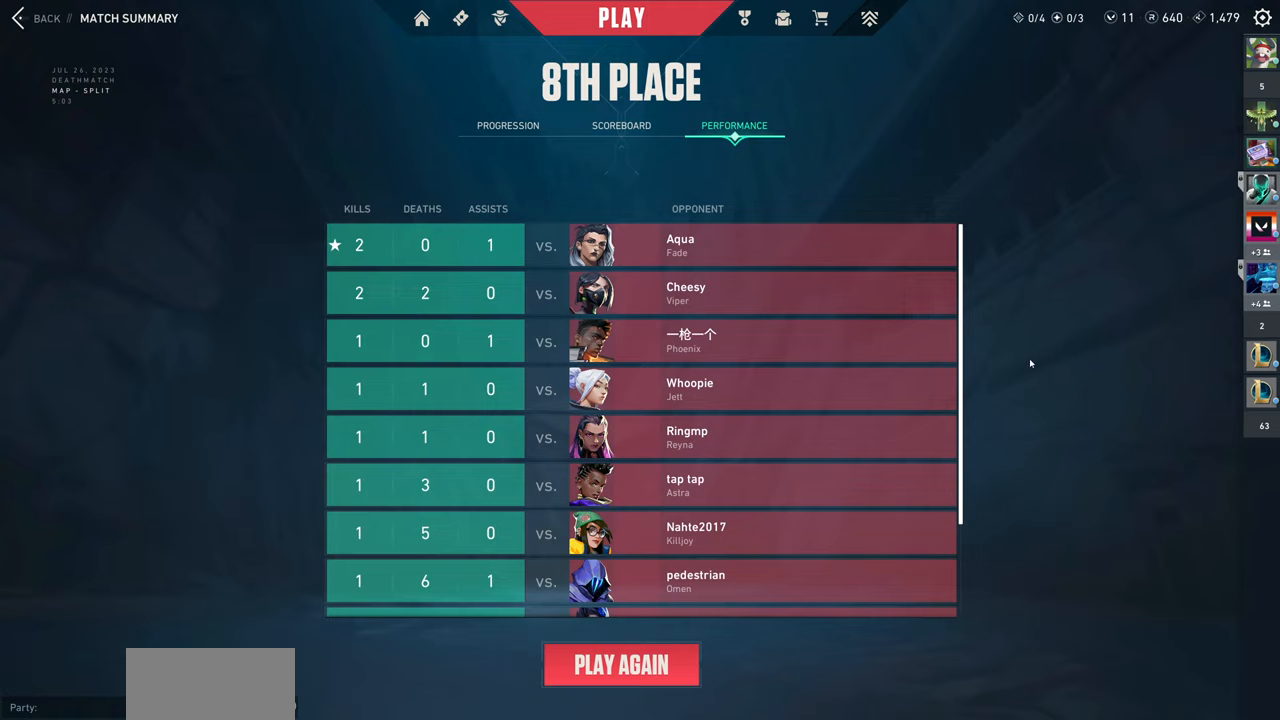
{"keys": ["ctrl"], "mouse": [], "events": [[417, "ctrl", "down"]]}